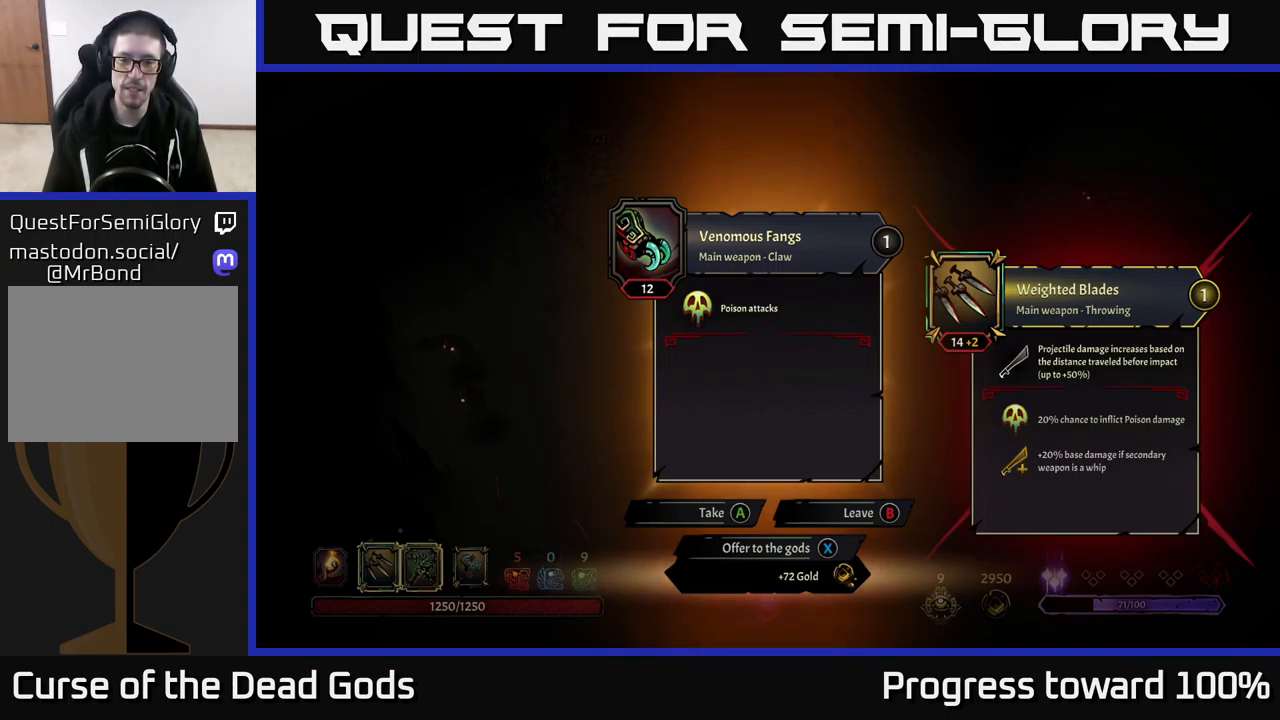
Gameplay with a controller (Xbox layout); each line is a JSON object with the inputs held at the frame after it. "events" lists button and stick changes between this image and that frame as [ms after this image, input, new state], when the widget could be followed in between.
{"buttons": [], "left_stick": "left", "right_stick": "center", "events": [[234, "X", "down"], [300, "X", "up"], [450, "left_stick", "left"]]}
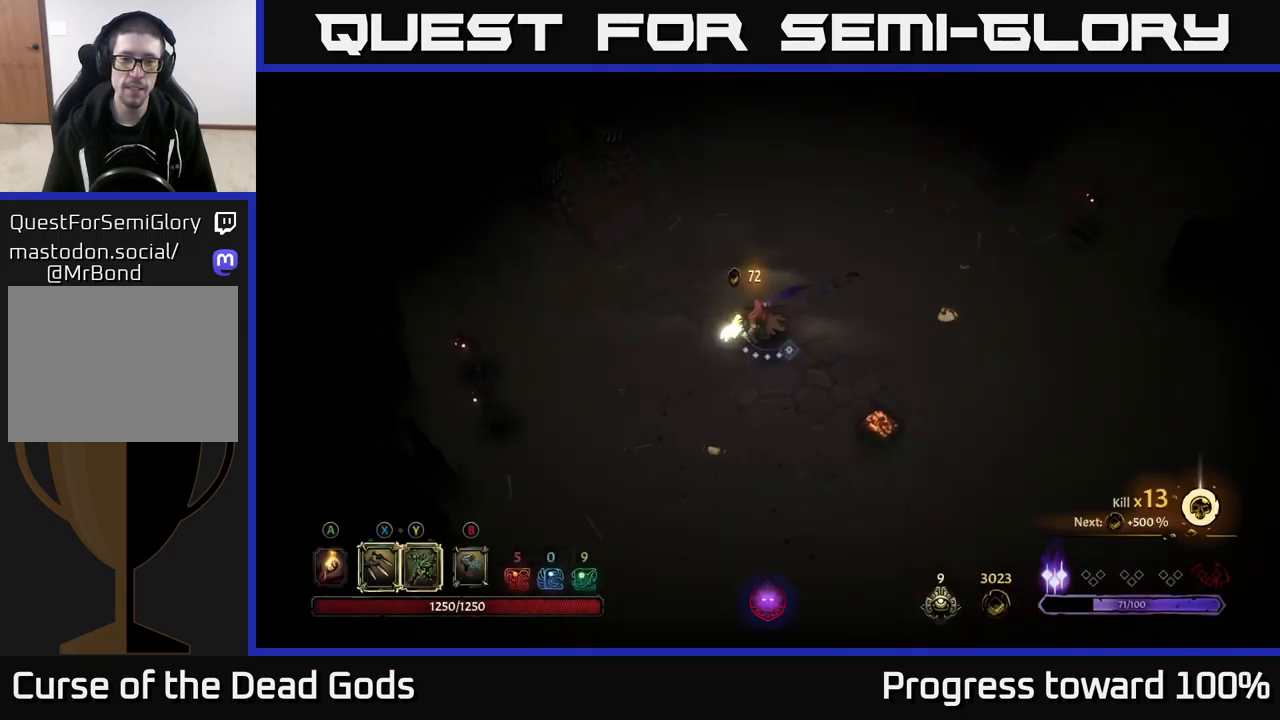
{"buttons": [], "left_stick": "left", "right_stick": "center", "events": [[234, "X", "down"], [300, "X", "up"], [434, "X", "down"], [484, "X", "up"]]}
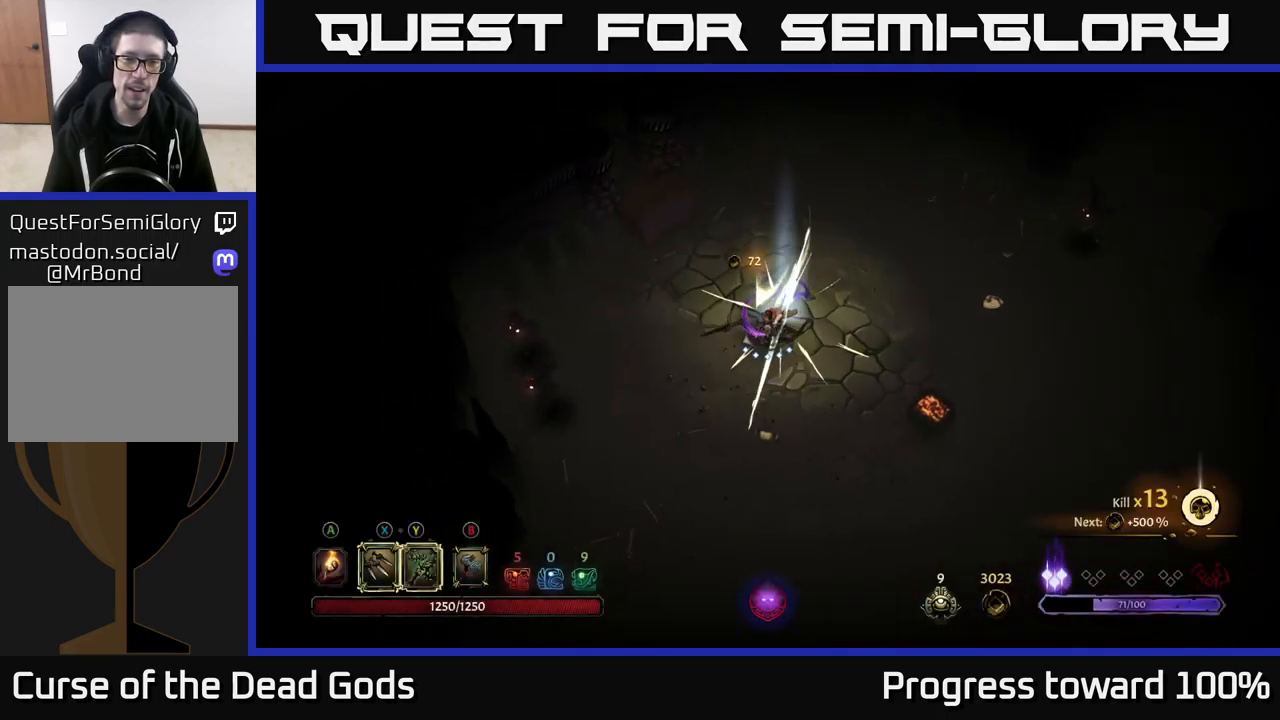
{"buttons": [], "left_stick": "left", "right_stick": "center", "events": [[217, "X", "down"], [300, "X", "up"]]}
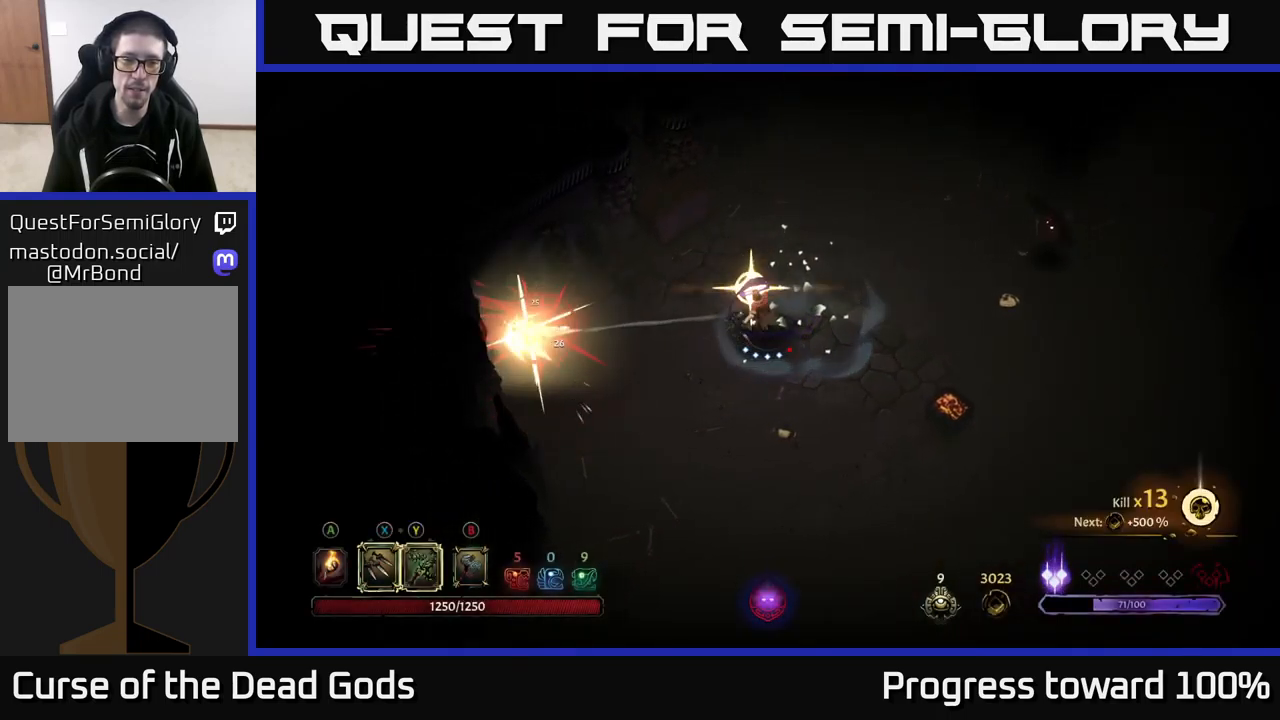
{"buttons": [], "left_stick": "right", "right_stick": "center", "events": [[284, "left_stick", "right"]]}
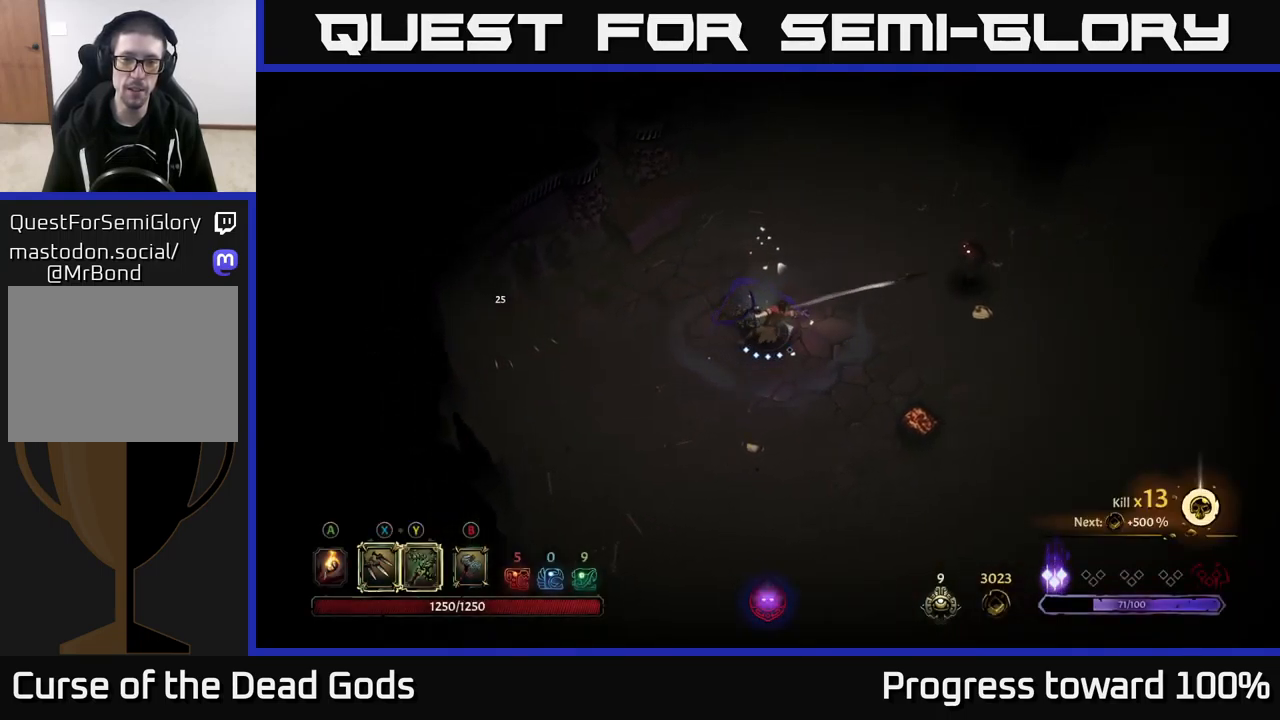
{"buttons": [], "left_stick": "center", "right_stick": "center", "events": [[150, "X", "down"], [217, "X", "up"], [467, "left_stick", "center"]]}
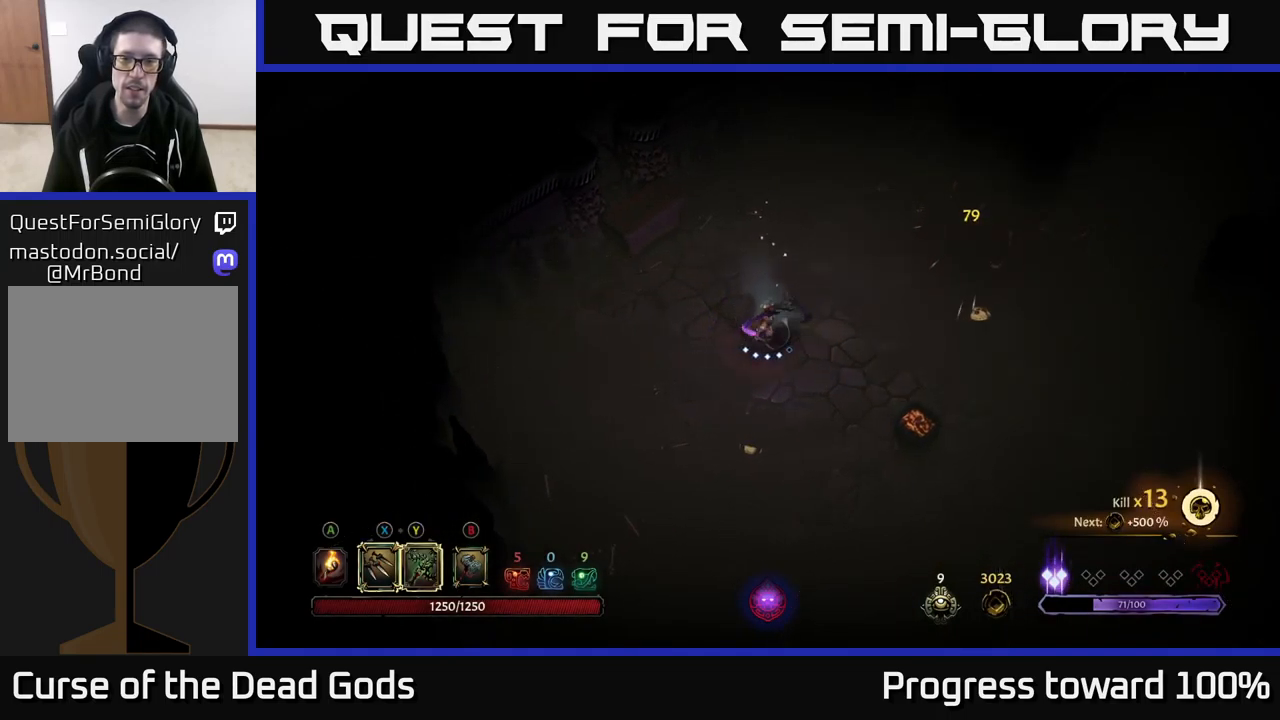
{"buttons": [], "left_stick": "up-left", "right_stick": "center", "events": [[84, "left_stick", "up-left"], [284, "A", "down"], [350, "A", "up"]]}
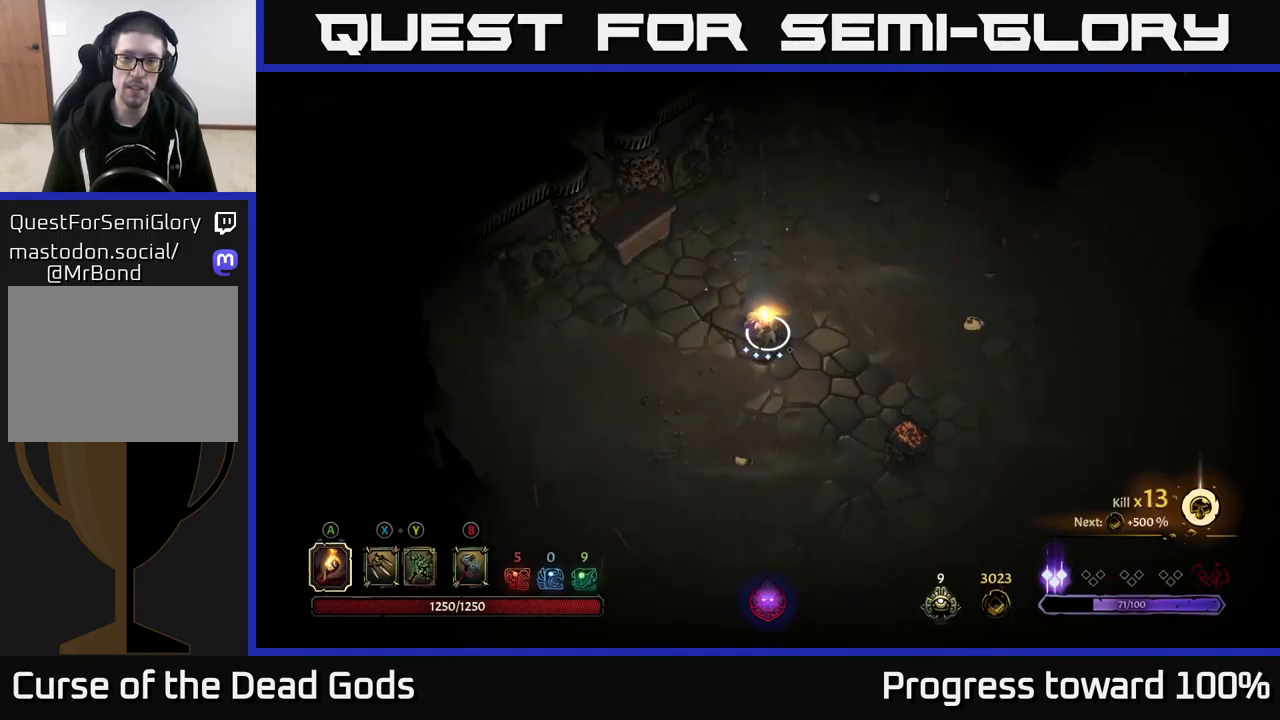
{"buttons": [], "left_stick": "up-left", "right_stick": "center", "events": []}
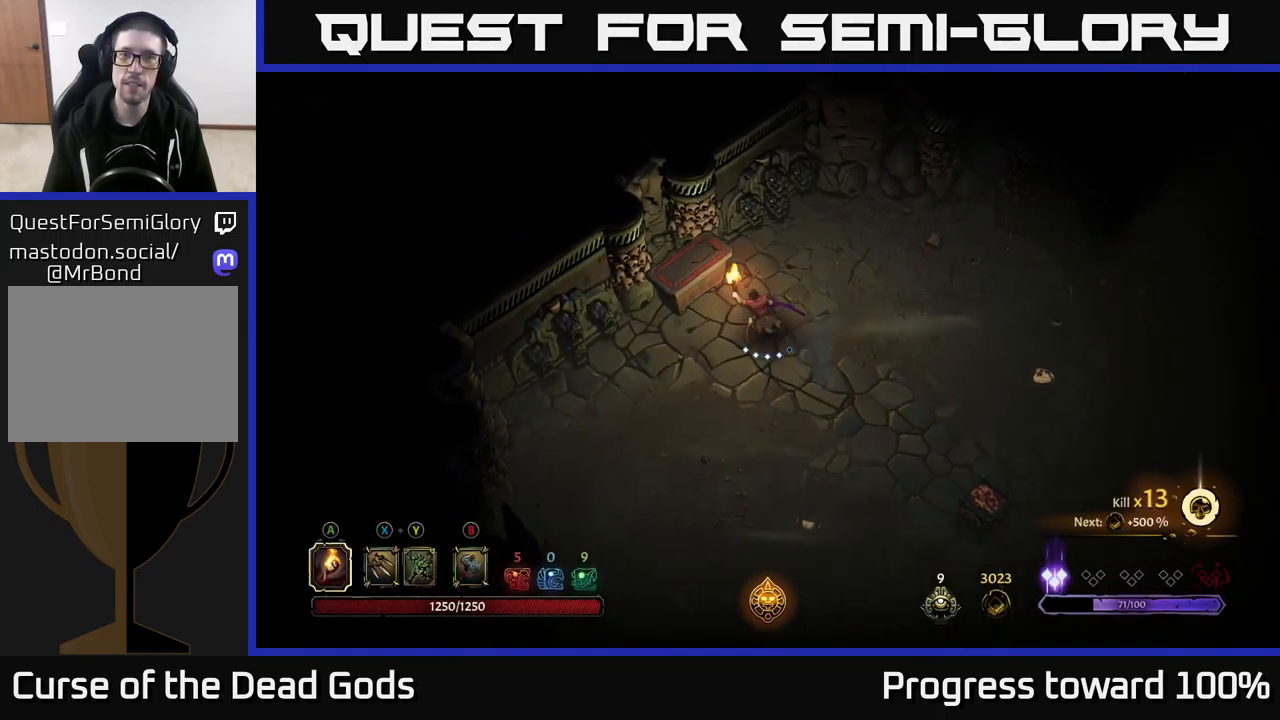
{"buttons": ["R1"], "left_stick": "center", "right_stick": "center", "events": [[117, "R1", "down"], [200, "R1", "up"], [234, "left_stick", "center"], [450, "R1", "down"]]}
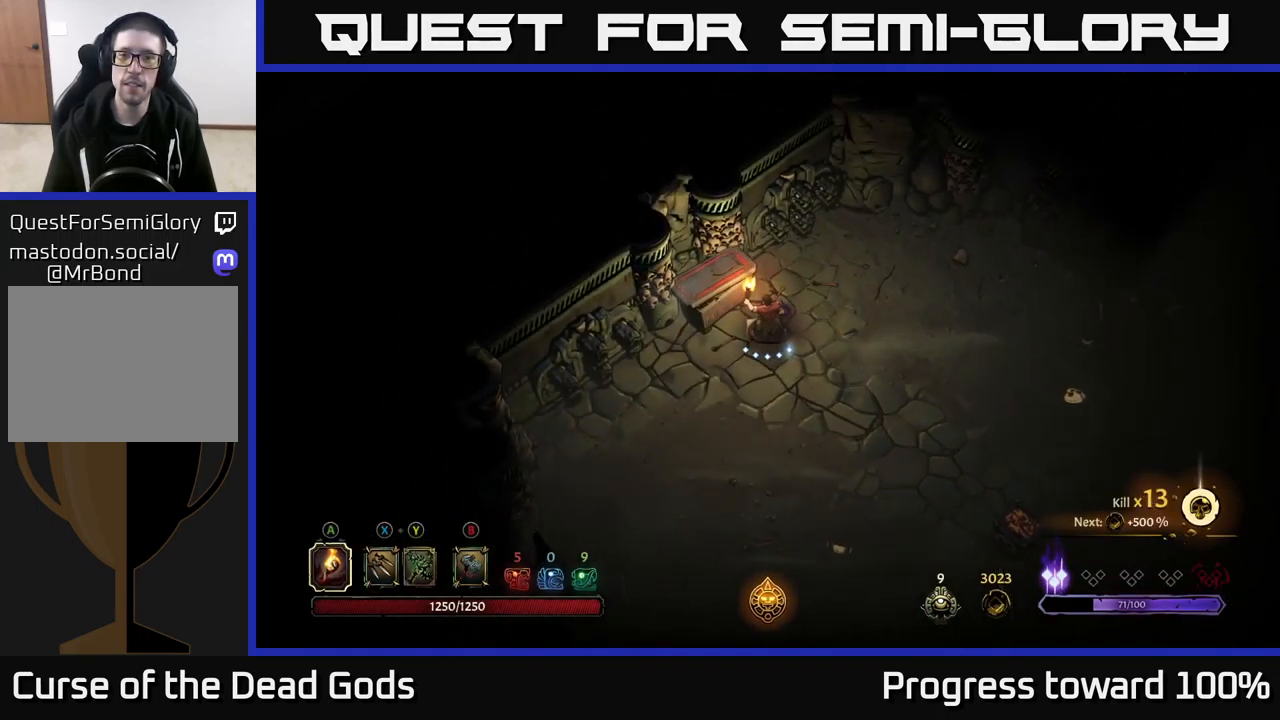
{"buttons": [], "left_stick": "center", "right_stick": "center", "events": [[34, "R1", "up"]]}
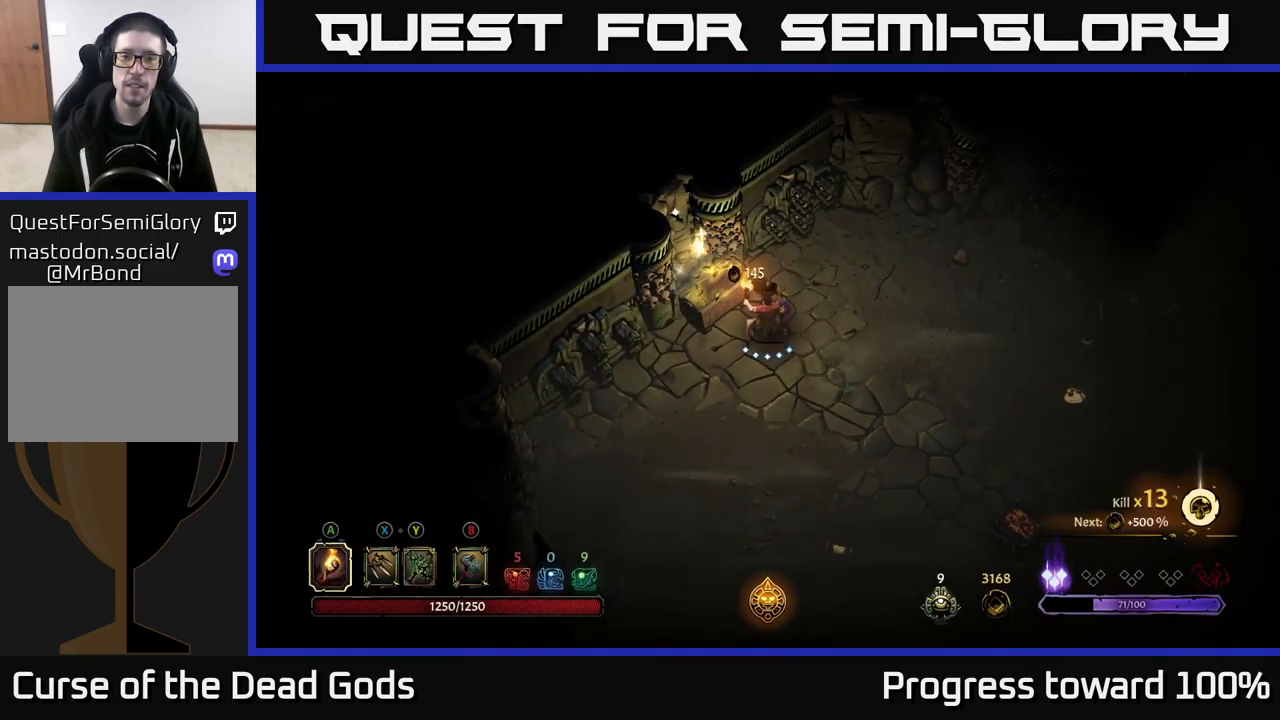
{"buttons": [], "left_stick": "center", "right_stick": "center", "events": []}
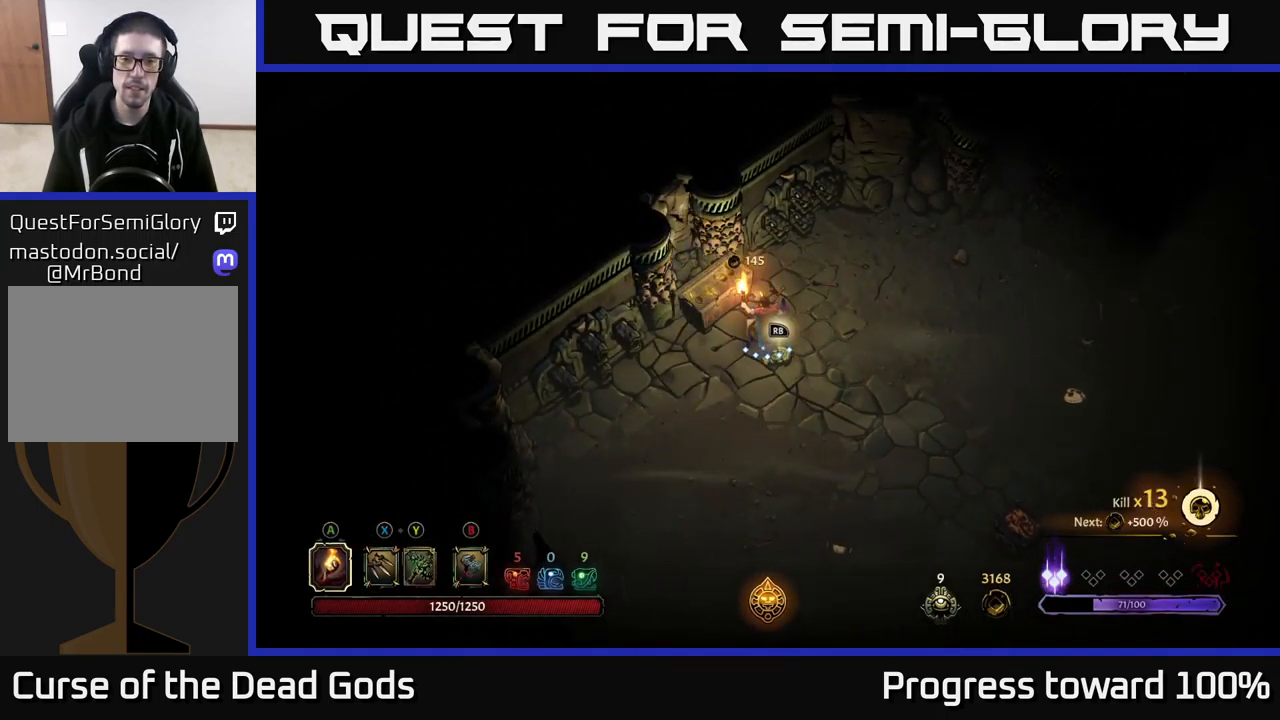
{"buttons": ["R1"], "left_stick": "center", "right_stick": "center", "events": [[184, "left_stick", "down-right"], [401, "left_stick", "center"], [484, "R1", "down"]]}
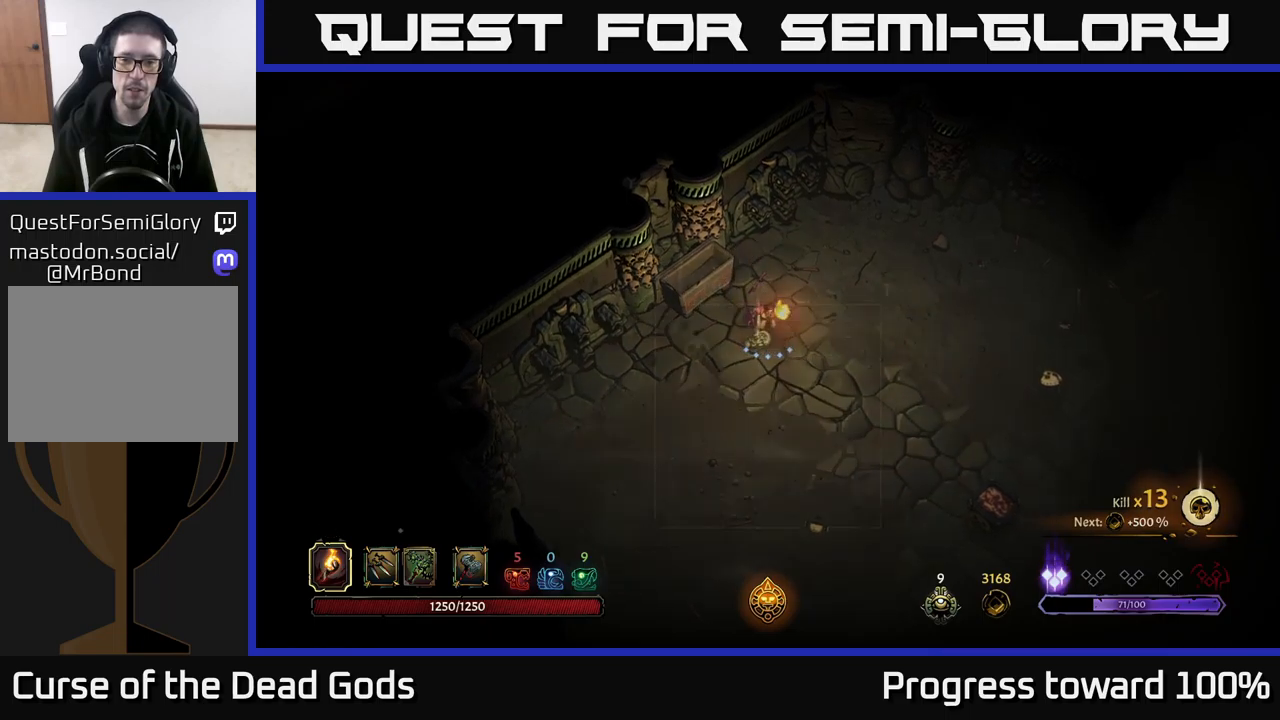
{"buttons": [], "left_stick": "center", "right_stick": "center", "events": [[100, "R1", "up"]]}
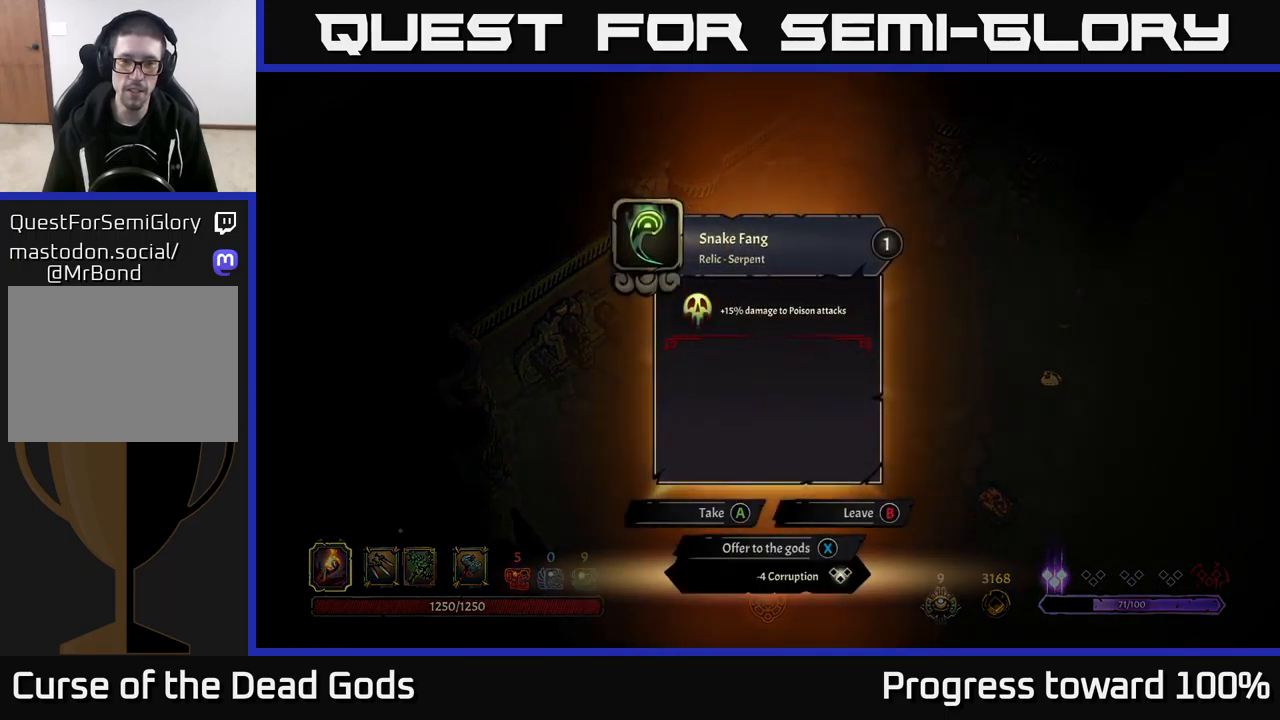
{"buttons": [], "left_stick": "center", "right_stick": "center", "events": []}
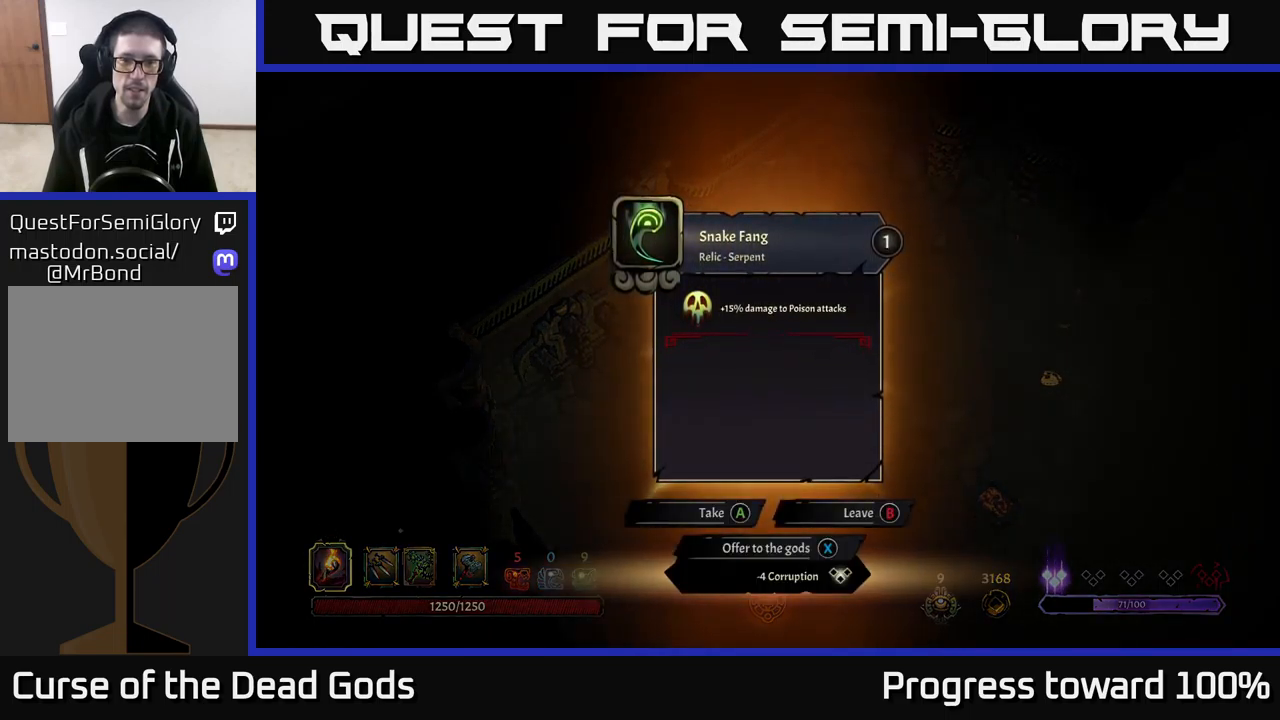
{"buttons": [], "left_stick": "center", "right_stick": "center", "events": []}
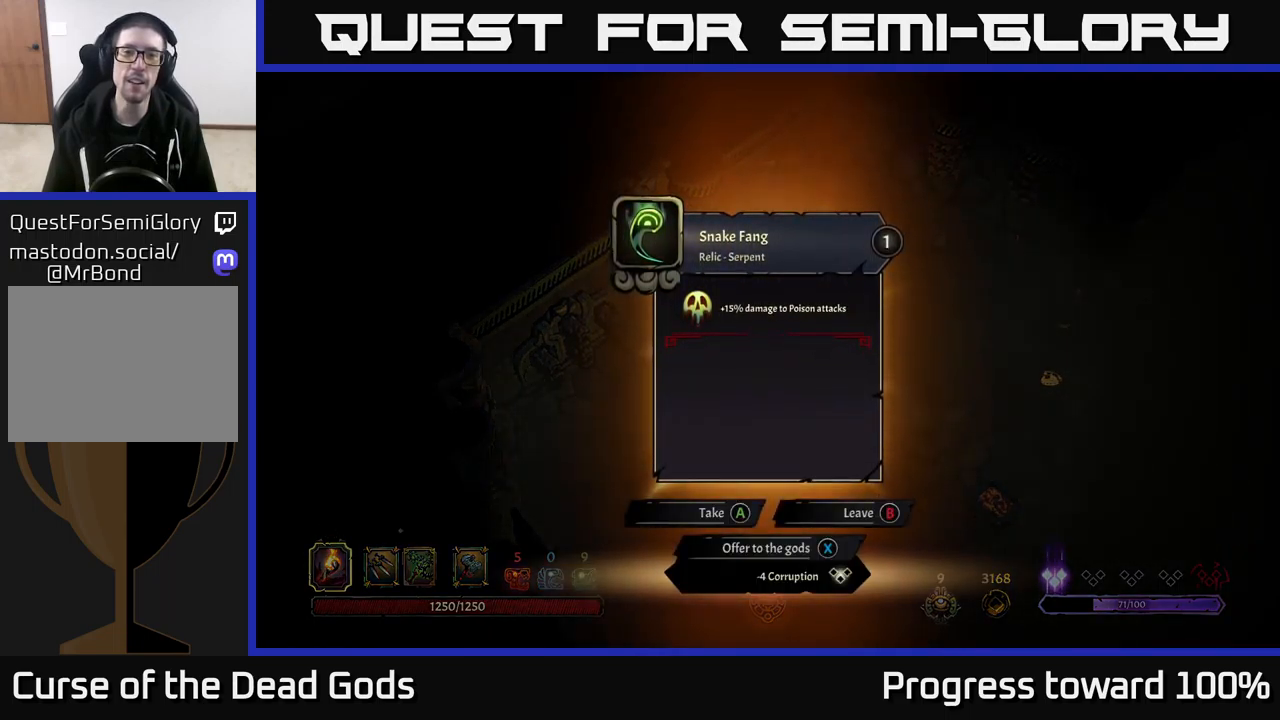
{"buttons": [], "left_stick": "center", "right_stick": "center", "events": []}
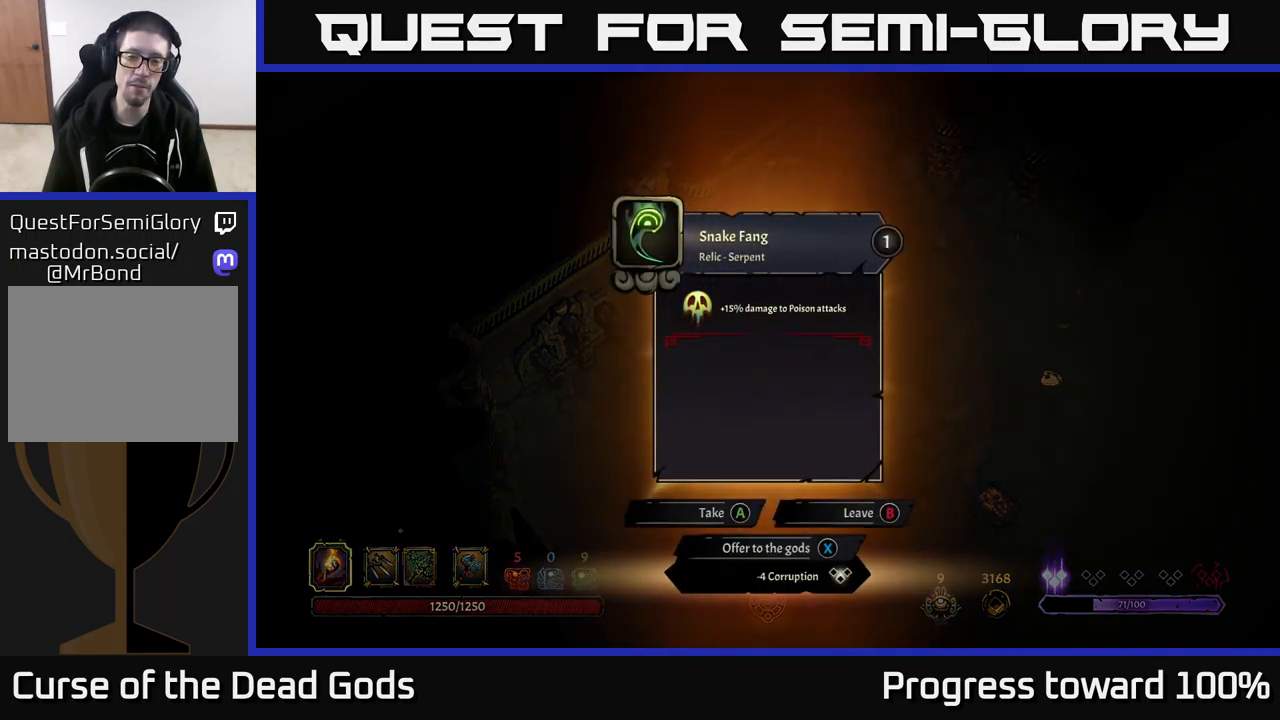
{"buttons": [], "left_stick": "center", "right_stick": "center", "events": []}
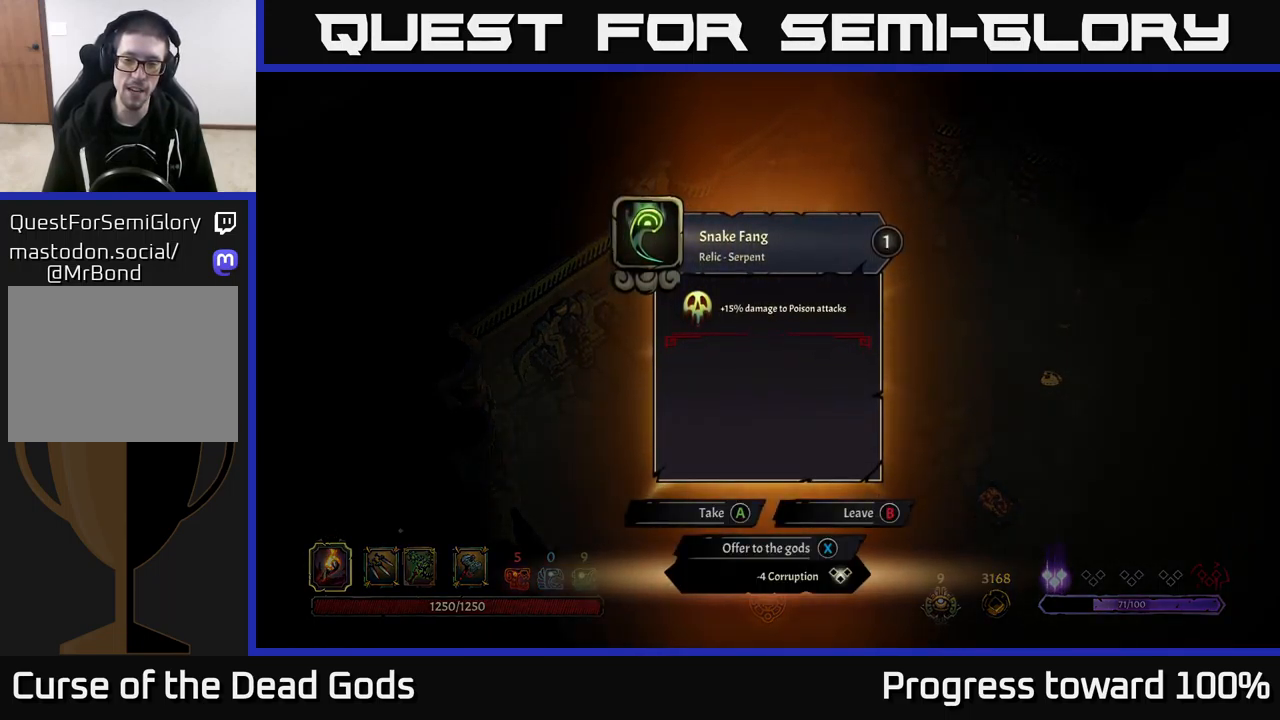
{"buttons": [], "left_stick": "down", "right_stick": "center", "events": [[333, "A", "down"], [383, "A", "up"], [500, "left_stick", "down"]]}
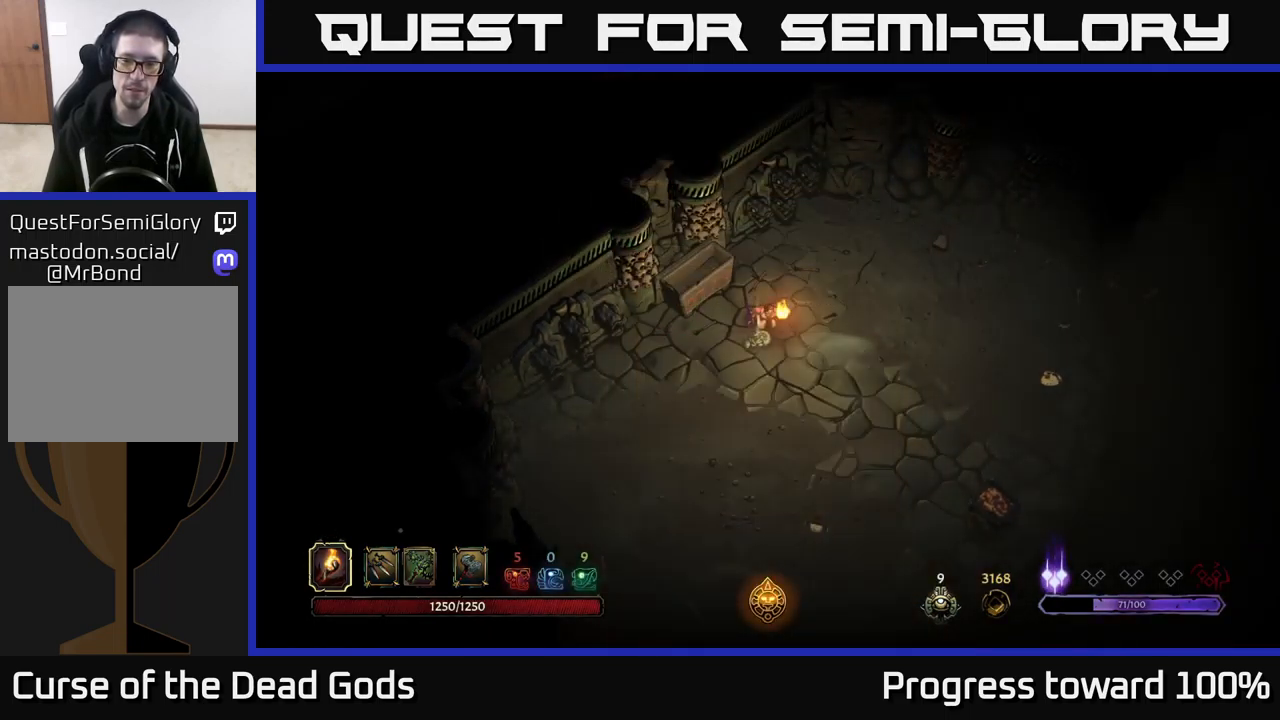
{"buttons": [], "left_stick": "down-right", "right_stick": "center", "events": [[467, "left_stick", "down-right"]]}
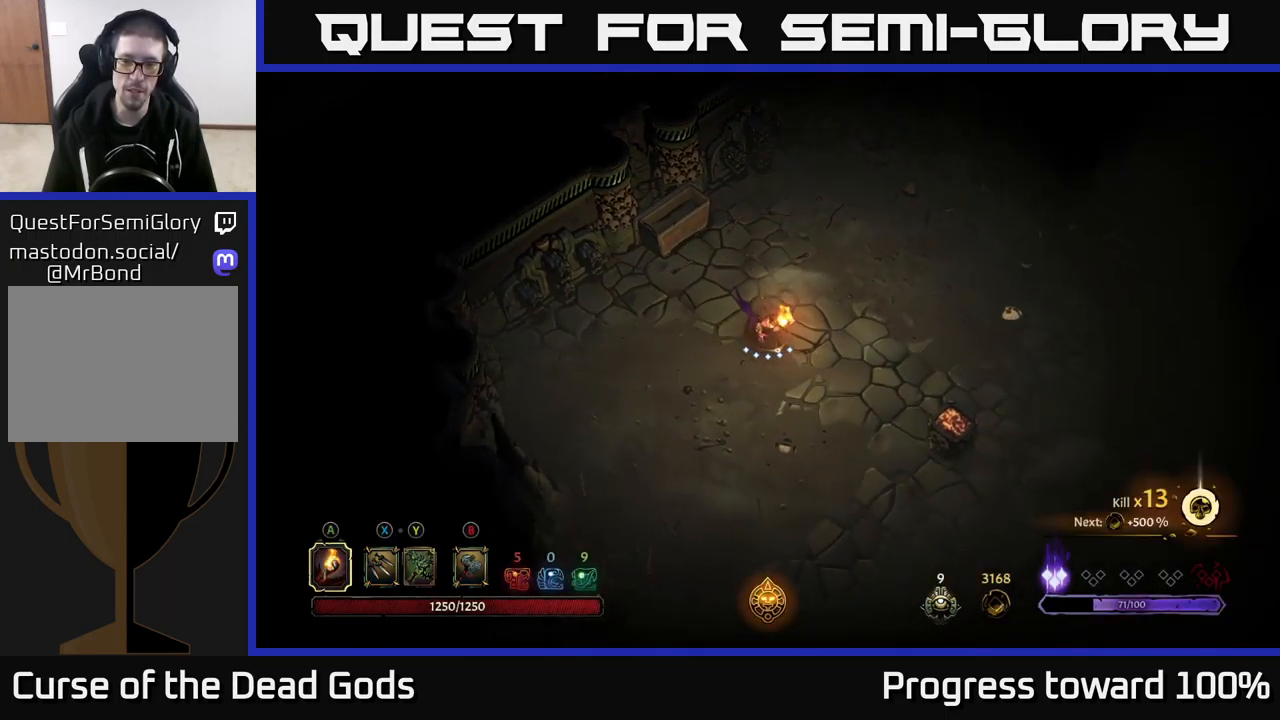
{"buttons": ["R2"], "left_stick": "right", "right_stick": "center", "events": [[100, "left_stick", "right"], [450, "R2", "down"]]}
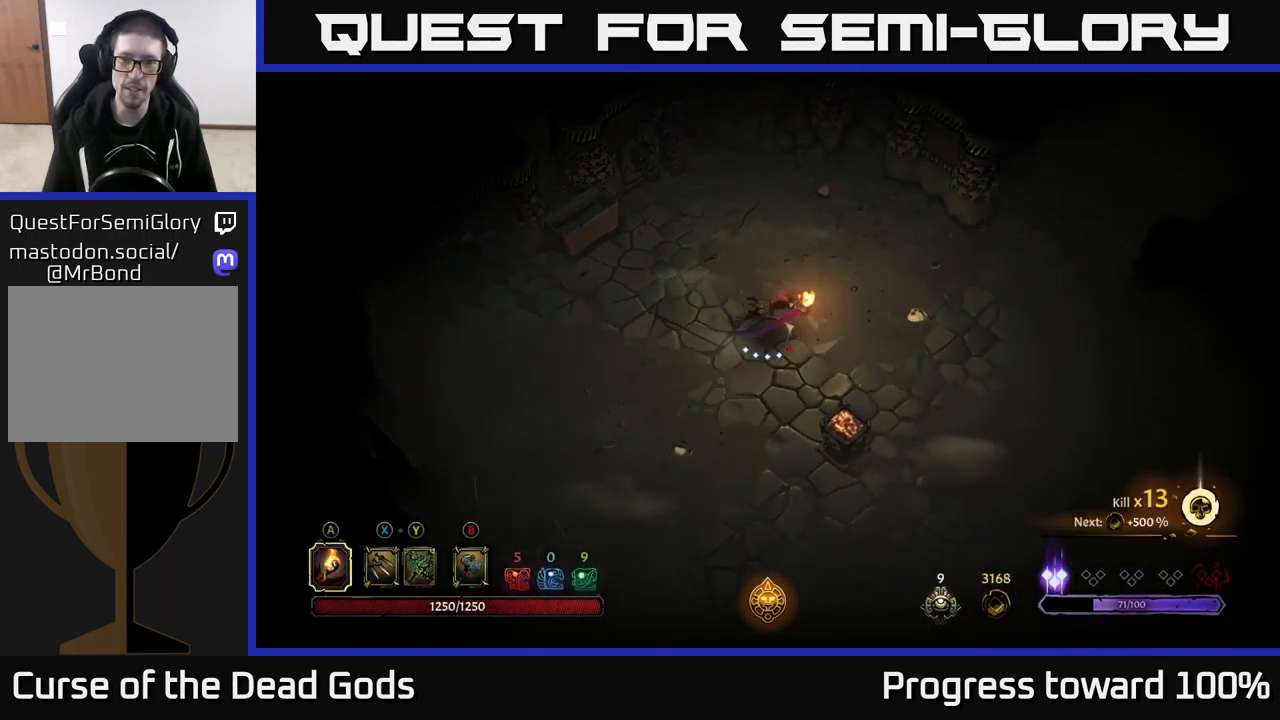
{"buttons": [], "left_stick": "right", "right_stick": "center", "events": [[133, "R2", "up"], [200, "left_stick", "center"], [367, "left_stick", "right"]]}
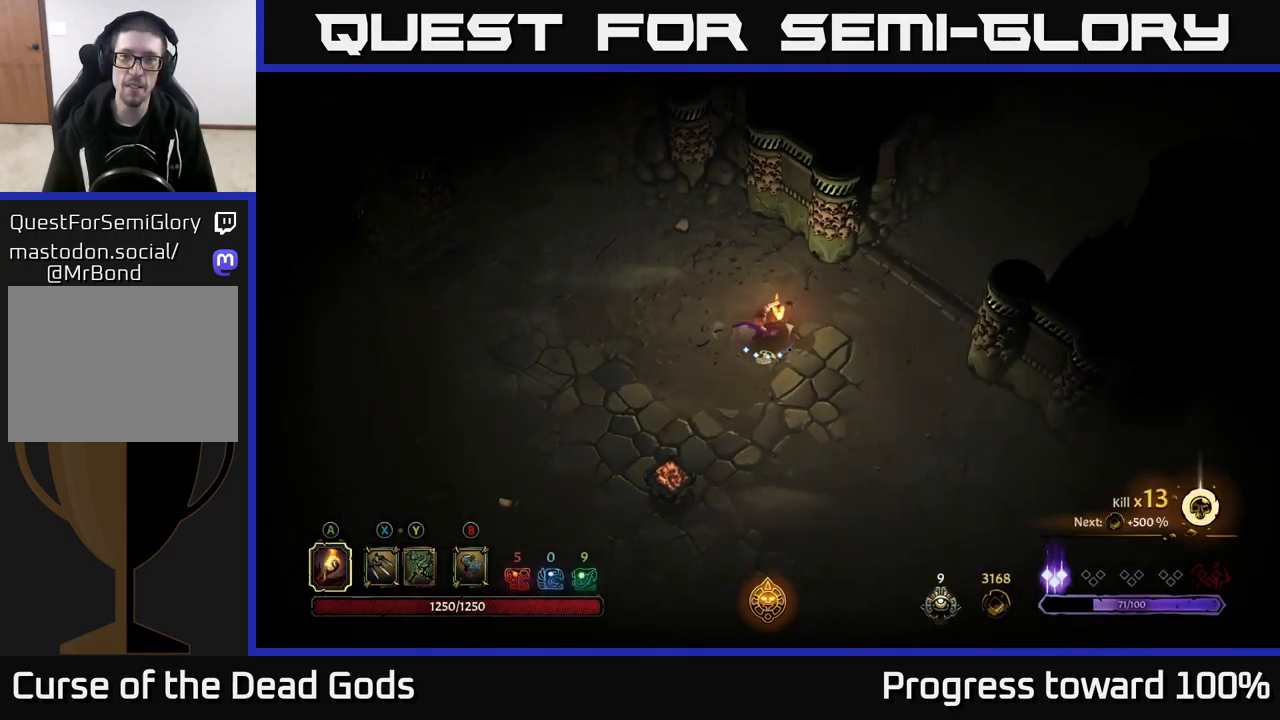
{"buttons": [], "left_stick": "up-right", "right_stick": "center", "events": [[33, "R2", "down"], [100, "left_stick", "up-right"], [183, "R2", "up"]]}
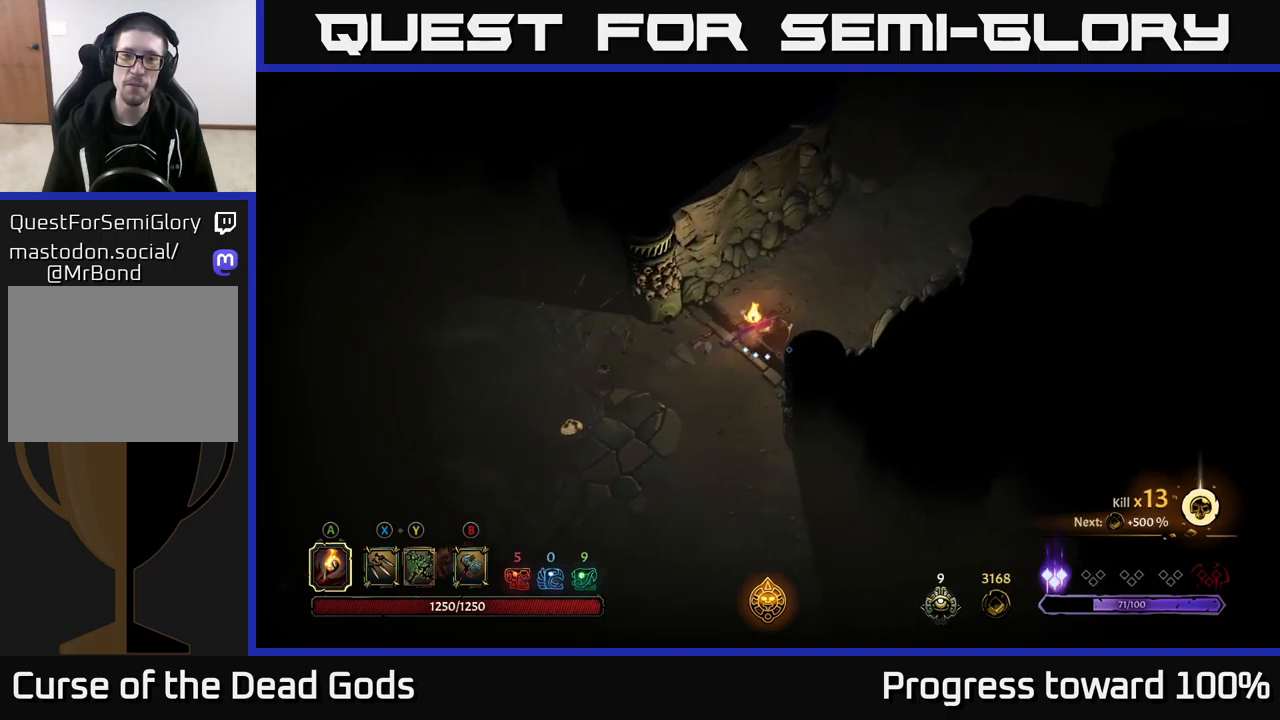
{"buttons": [], "left_stick": "up-right", "right_stick": "center", "events": []}
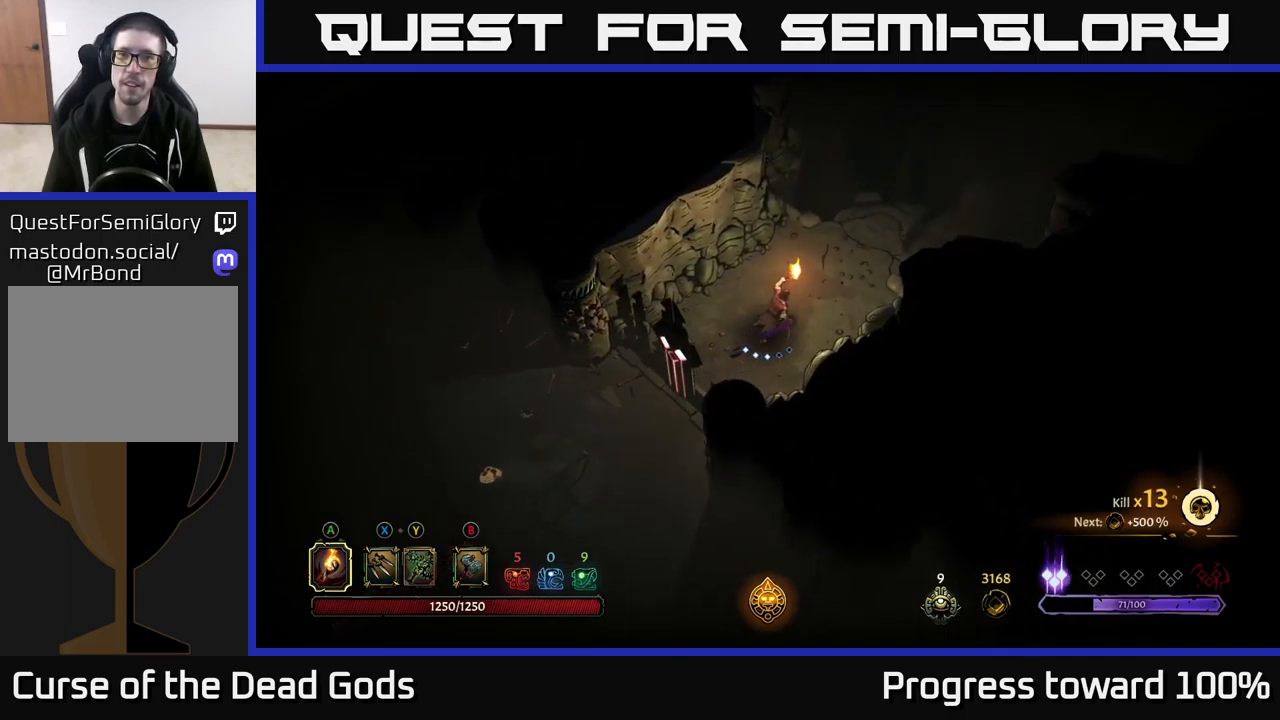
{"buttons": [], "left_stick": "up-right", "right_stick": "center", "events": []}
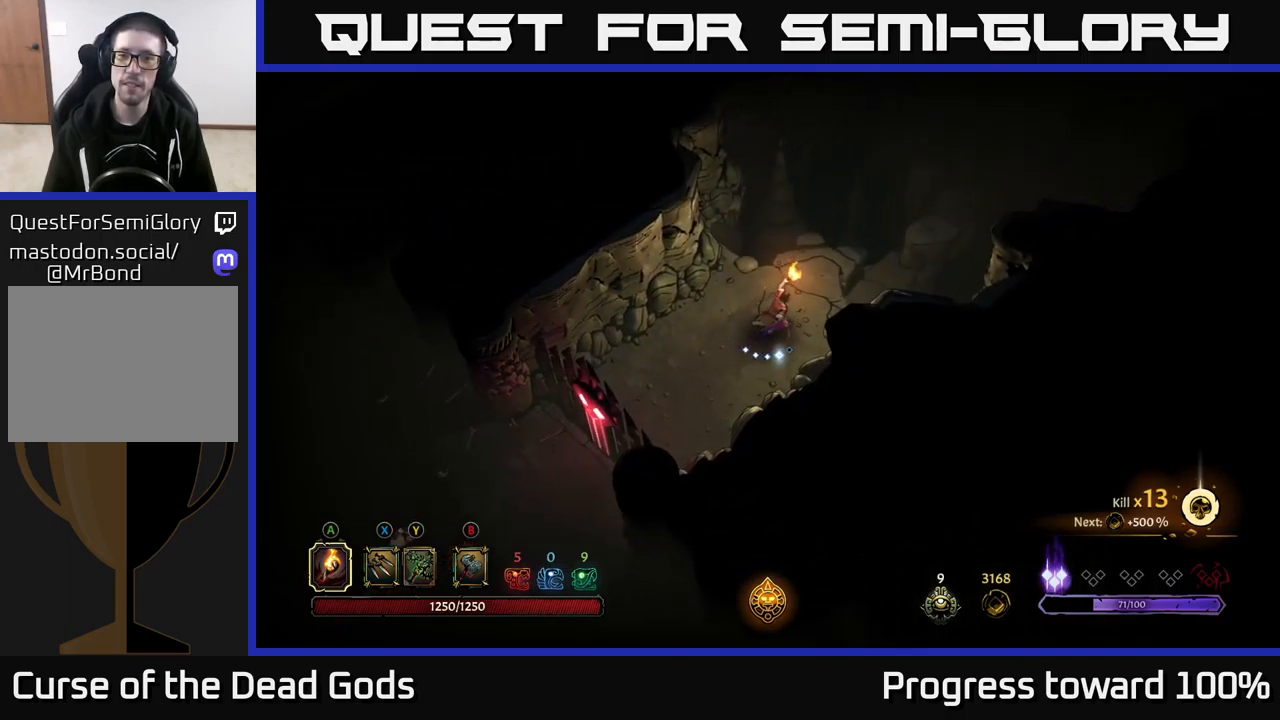
{"buttons": [], "left_stick": "up-right", "right_stick": "center", "events": [[183, "R1", "down"], [283, "R1", "up"], [367, "R1", "down"], [417, "R1", "up"]]}